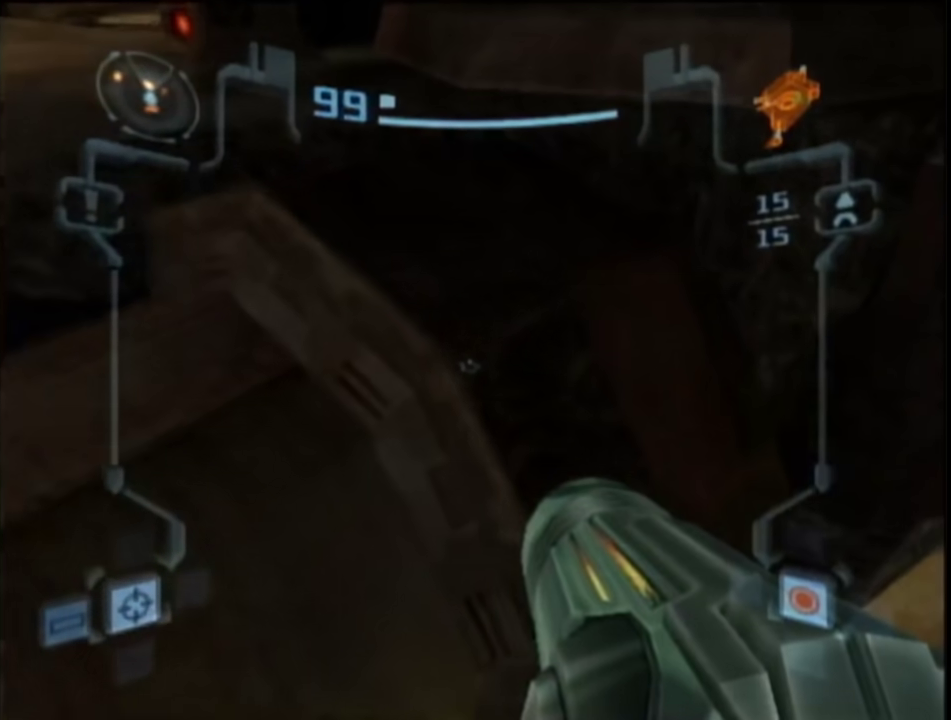
Gameplay with a controller (Nintendo layout); each line is a JSON object with the inputs held at the frame after it. "events" lists button and stick changes between this image and that frame as [ms after this image, input, new state], when the widget could be followed in between. This overlay highlights the sticks when they move; stick clicks (L3 R3) are not distinguishable. Not read: L3 R3 Y other_buttons.
{"buttons": ["L1"], "left_stick": "center", "right_stick": "center", "events": [[83, "left_stick", "down-right"], [217, "left_stick", "center"], [383, "left_stick", "up-right"], [483, "left_stick", "center"]]}
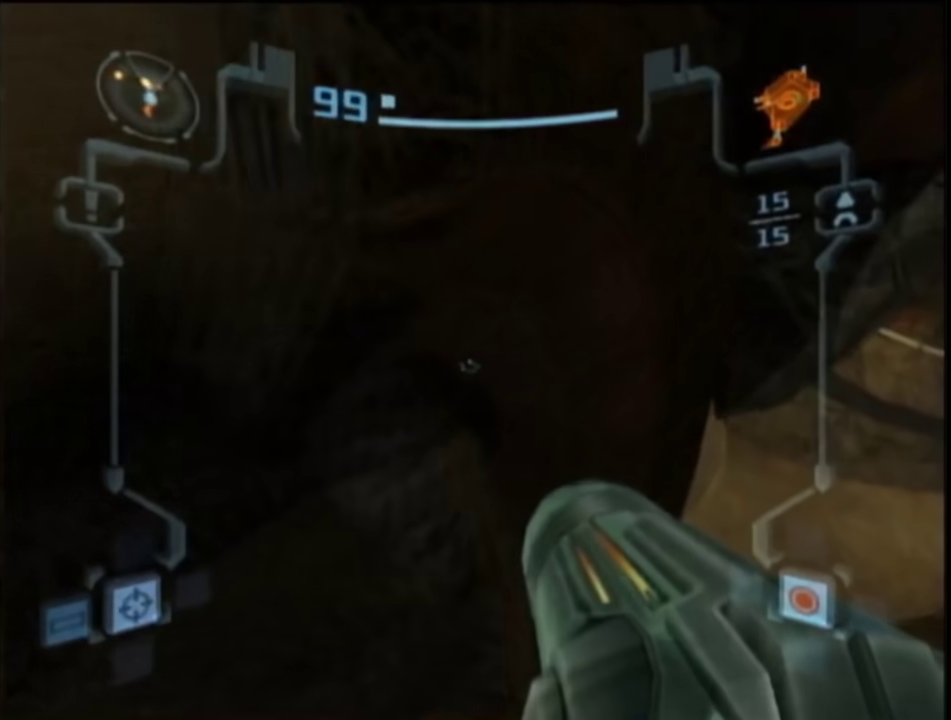
{"buttons": ["B", "L1"], "left_stick": "up-left", "right_stick": "center", "events": [[167, "B", "down"], [167, "left_stick", "left"], [283, "left_stick", "up-left"]]}
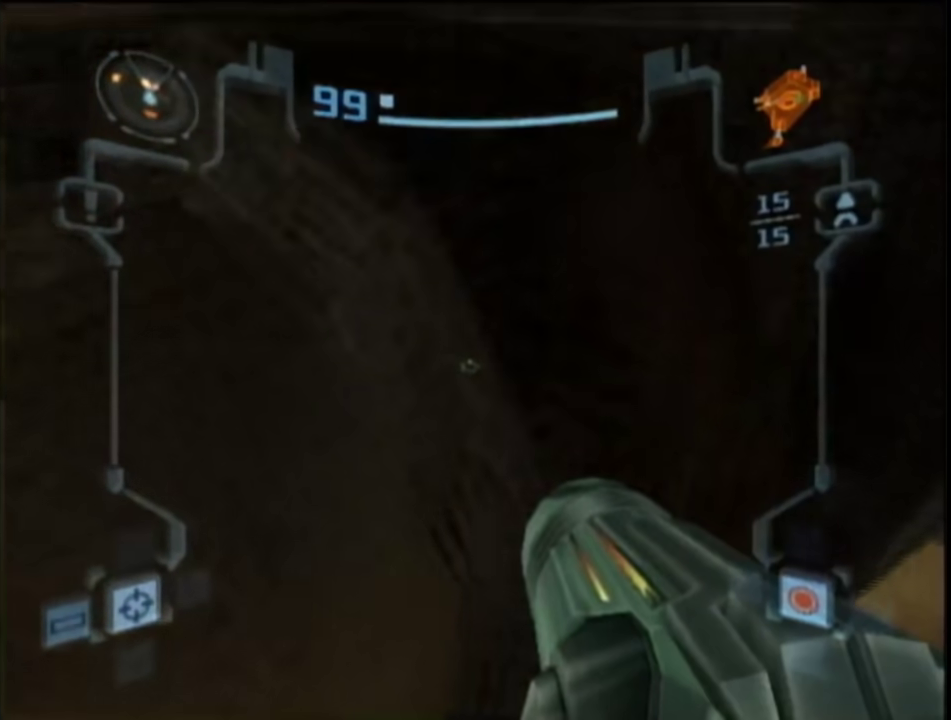
{"buttons": ["L1"], "left_stick": "up-left", "right_stick": "center", "events": [[117, "left_stick", "left"], [317, "B", "up"], [333, "left_stick", "up-left"]]}
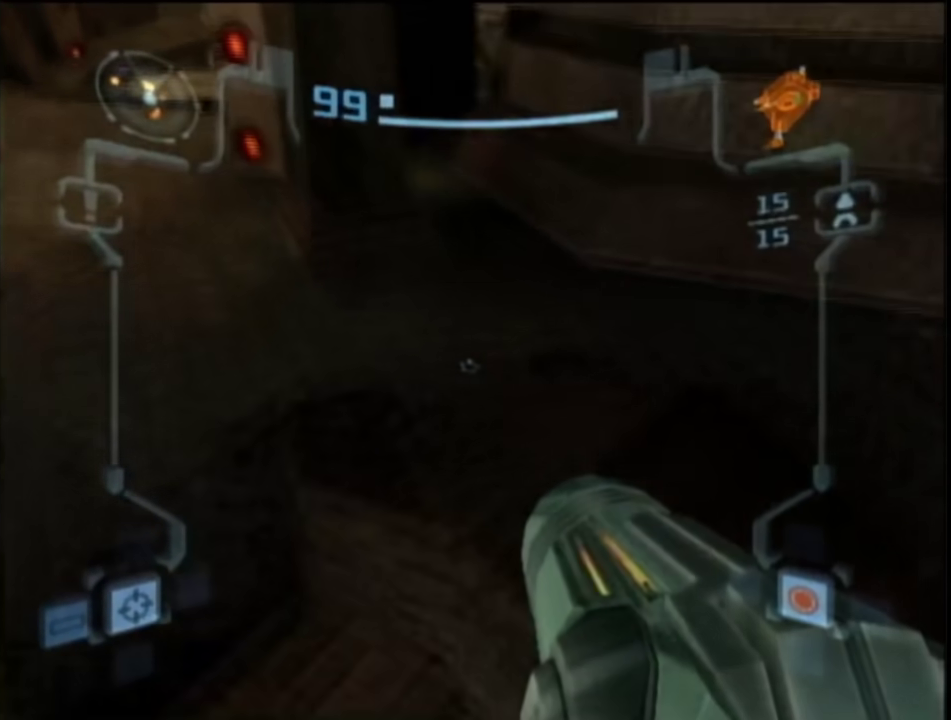
{"buttons": ["L1"], "left_stick": "up-left", "right_stick": "center", "events": [[17, "B", "down"], [17, "R1", "down"], [67, "left_stick", "down-right"], [217, "B", "up"], [450, "left_stick", "up-left"], [500, "R1", "up"]]}
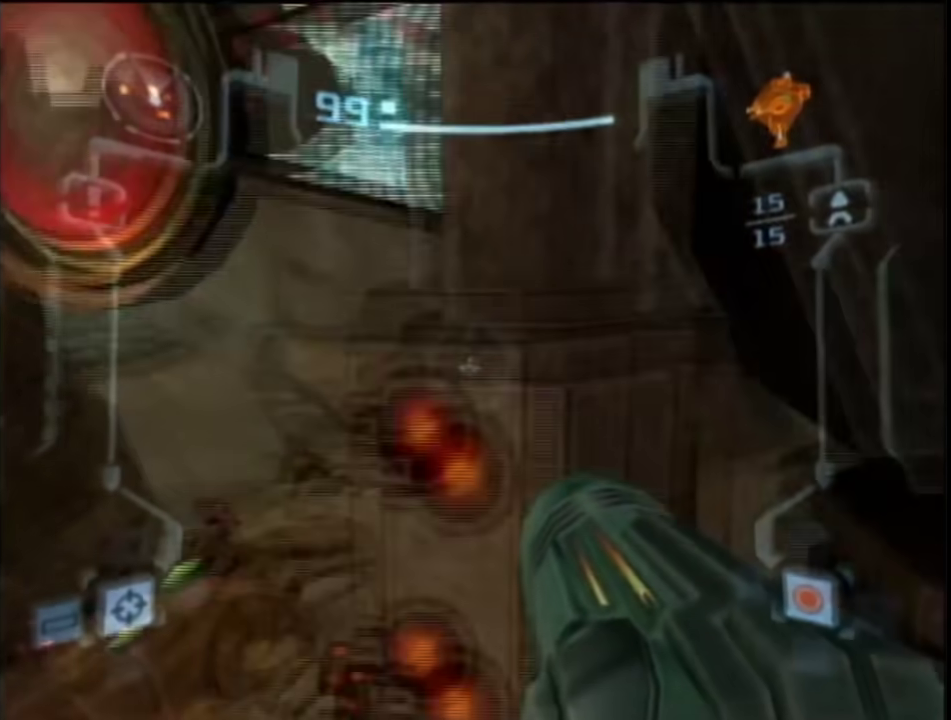
{"buttons": ["A", "L1"], "left_stick": "up", "right_stick": "center", "events": [[133, "L1", "up"], [133, "left_stick", "up"], [217, "A", "down"], [217, "L1", "down"], [317, "A", "up"], [400, "L1", "up"], [400, "left_stick", "up-right"], [500, "A", "down"], [500, "L1", "down"], [500, "left_stick", "up"]]}
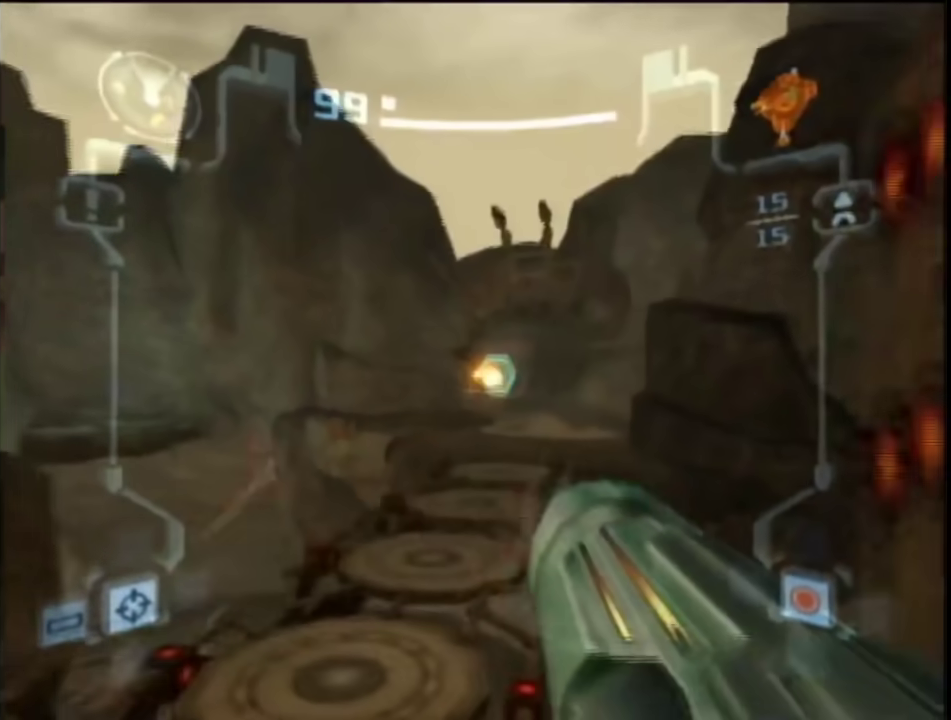
{"buttons": ["L1"], "left_stick": "up", "right_stick": "center", "events": [[50, "A", "up"], [50, "left_stick", "up-left"], [117, "A", "down"], [183, "A", "up"], [217, "left_stick", "up"], [250, "A", "down"], [283, "L1", "up"], [317, "A", "up"], [333, "left_stick", "up-right"], [400, "L1", "down"], [433, "A", "down"], [433, "left_stick", "up"], [500, "A", "up"]]}
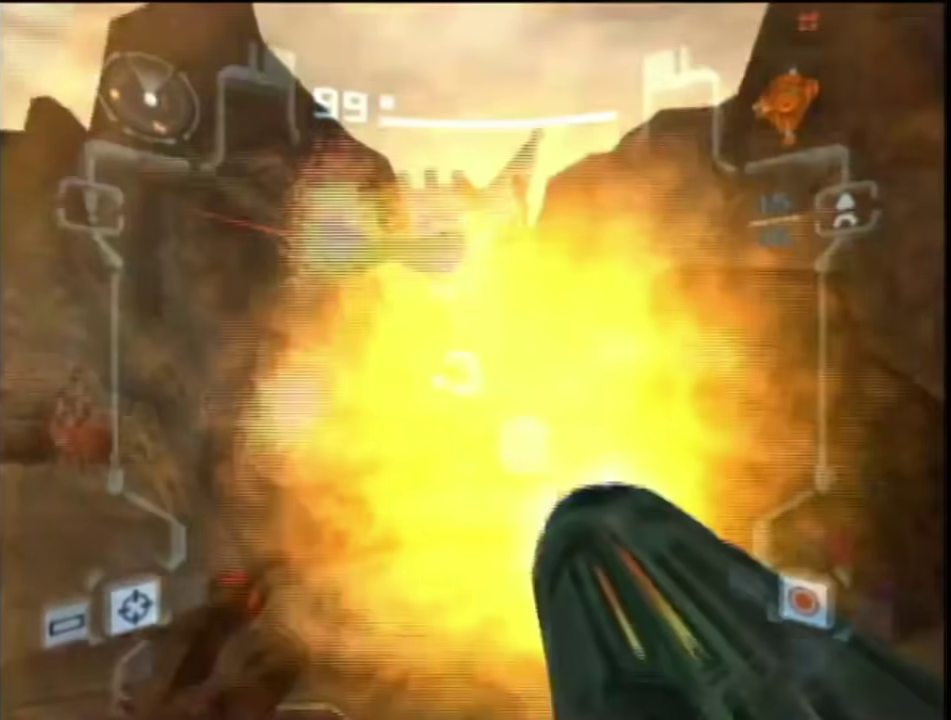
{"buttons": [], "left_stick": "up", "right_stick": "center", "events": [[67, "A", "down"], [183, "A", "up"], [183, "X", "down"], [300, "X", "up"], [433, "L1", "up"]]}
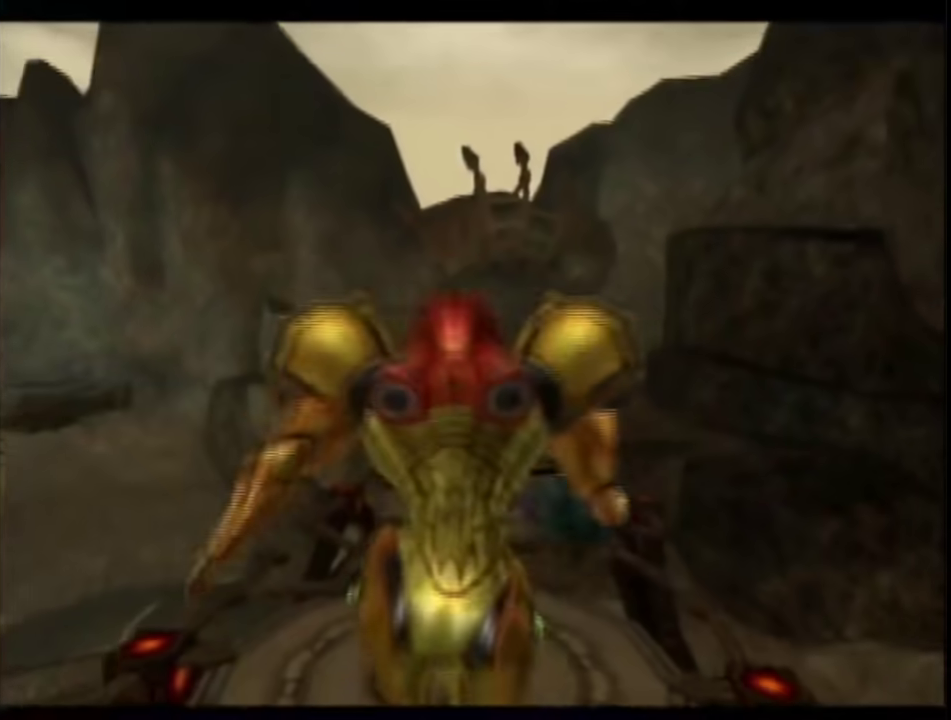
{"buttons": [], "left_stick": "up", "right_stick": "center", "events": []}
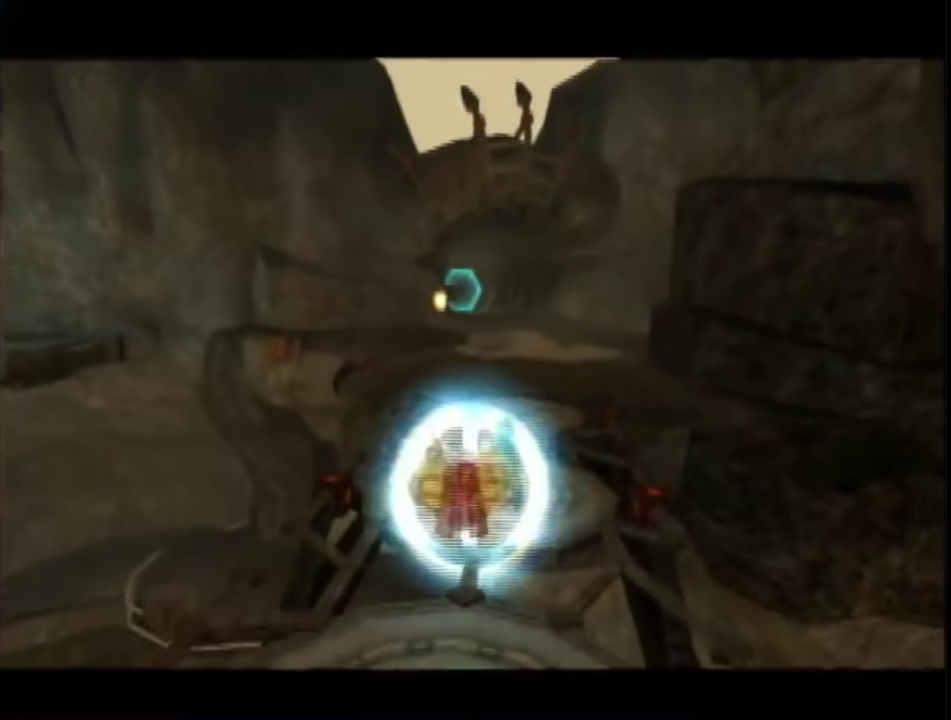
{"buttons": [], "left_stick": "up", "right_stick": "center", "events": []}
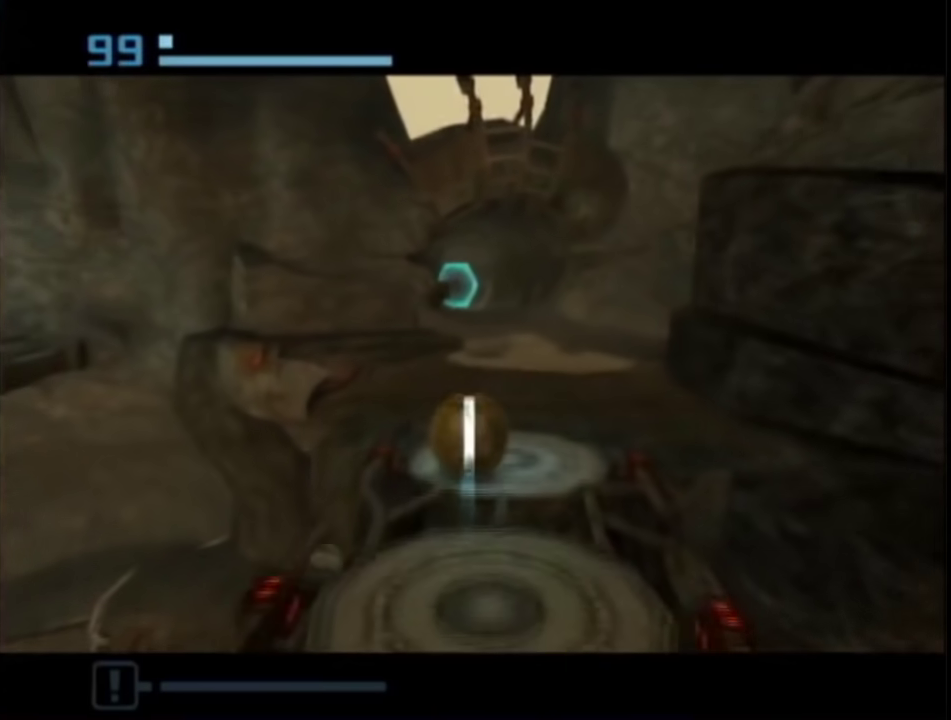
{"buttons": [], "left_stick": "up", "right_stick": "center", "events": [[183, "left_stick", "up-right"], [450, "left_stick", "up"]]}
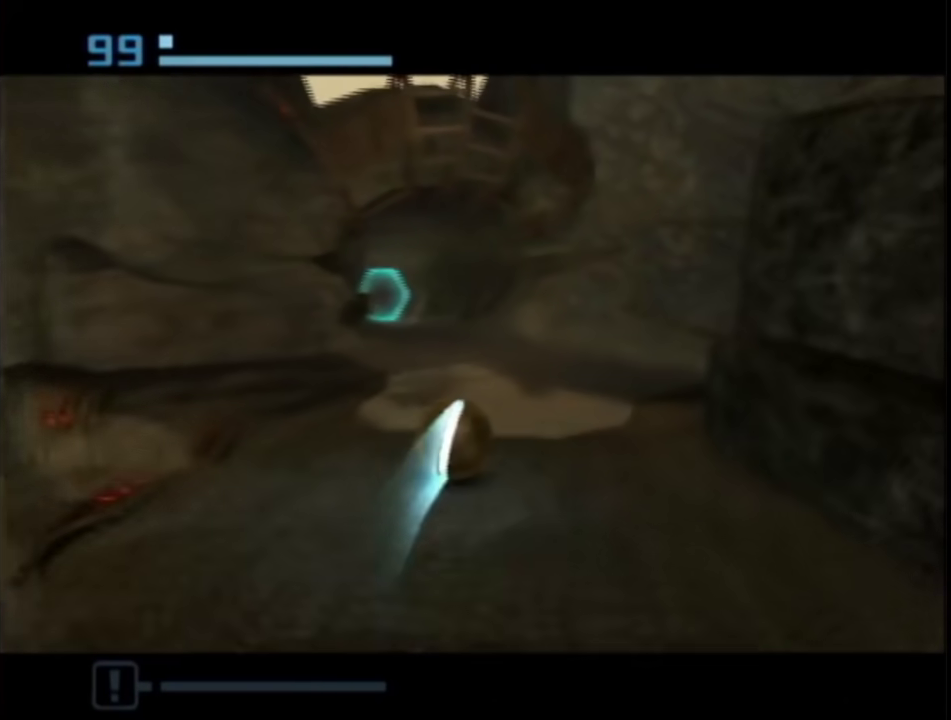
{"buttons": [], "left_stick": "up-left", "right_stick": "center", "events": [[250, "left_stick", "up-left"]]}
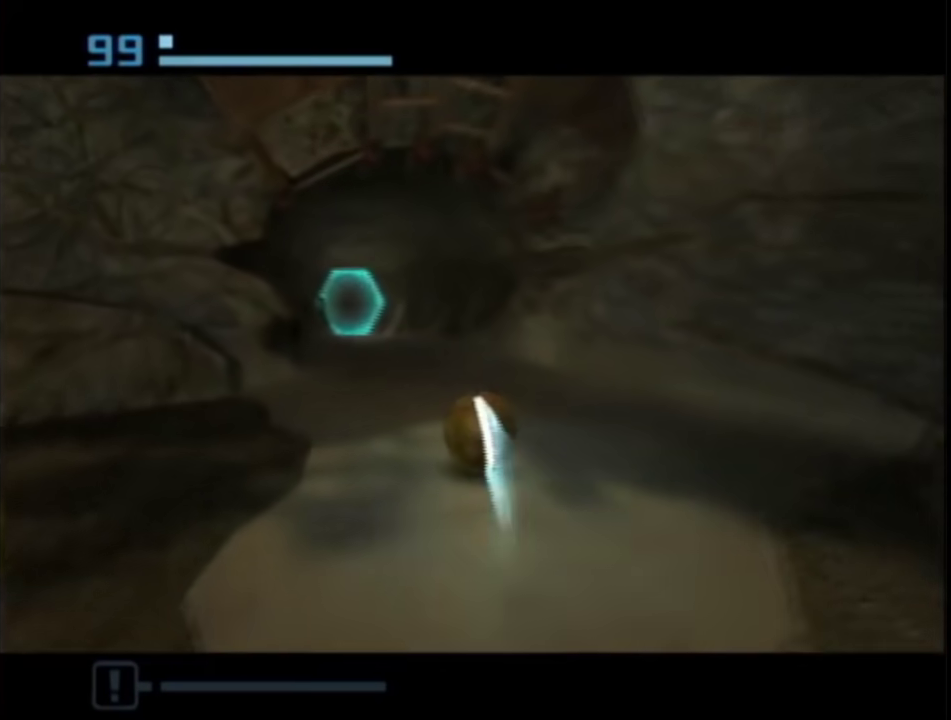
{"buttons": [], "left_stick": "up", "right_stick": "center", "events": [[117, "left_stick", "up"]]}
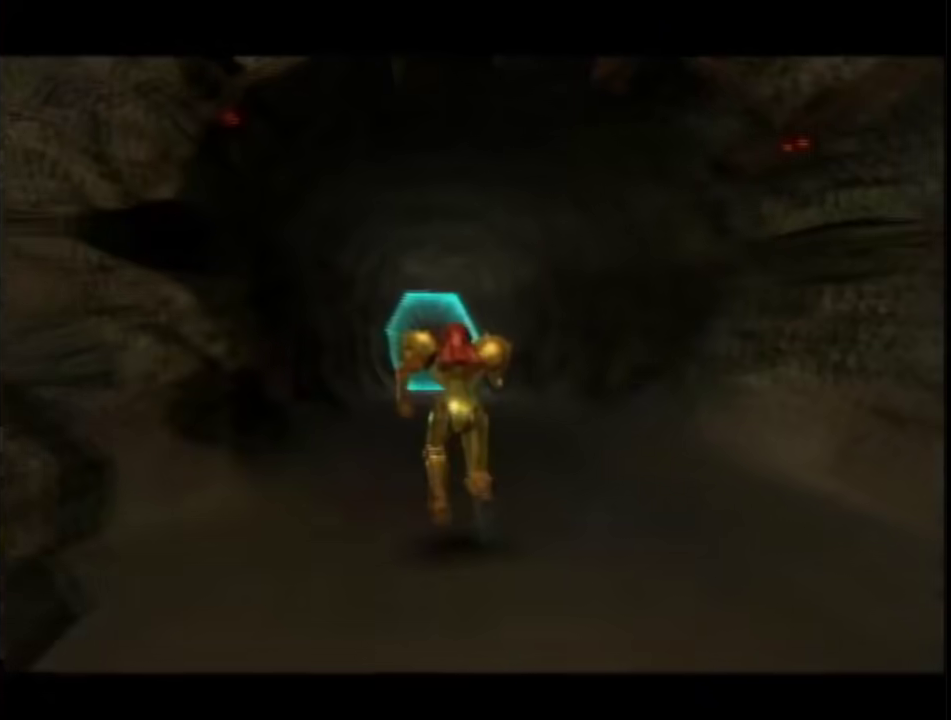
{"buttons": [], "left_stick": "up", "right_stick": "center", "events": []}
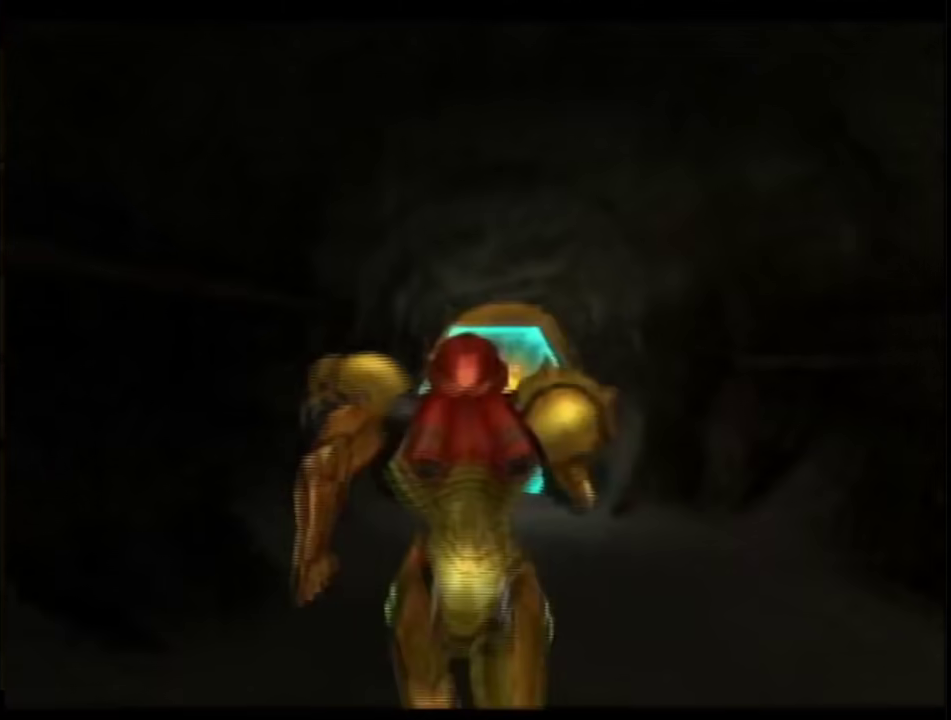
{"buttons": ["L1"], "left_stick": "up", "right_stick": "center", "events": [[400, "L1", "down"]]}
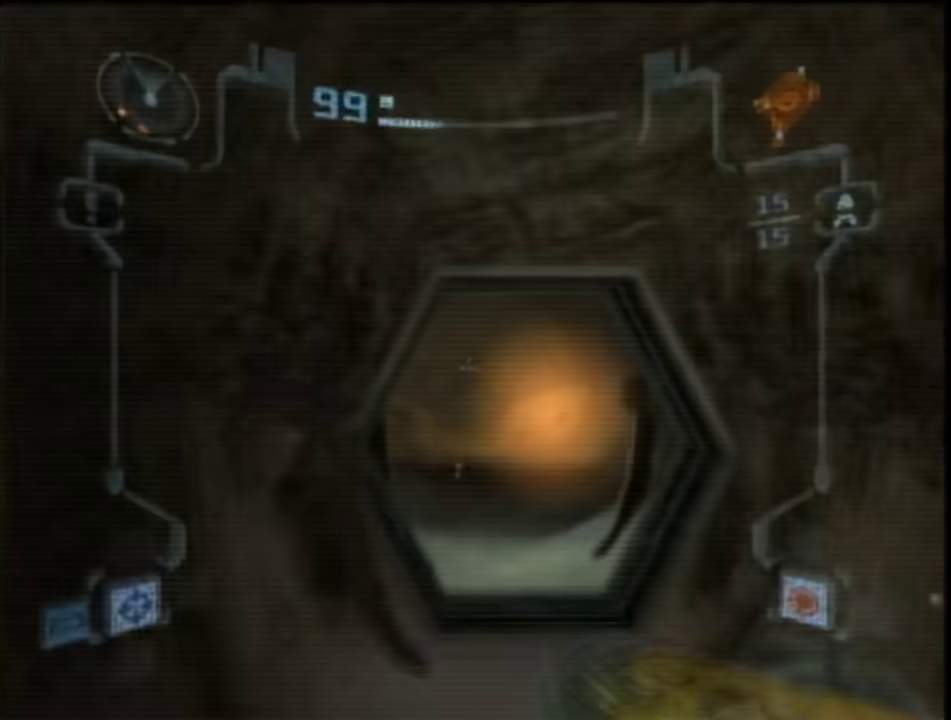
{"buttons": ["X"], "left_stick": "up", "right_stick": "center", "events": [[33, "left_stick", "up-right"], [333, "left_stick", "up"], [367, "B", "down"], [417, "B", "up"], [417, "L1", "up"], [500, "X", "down"]]}
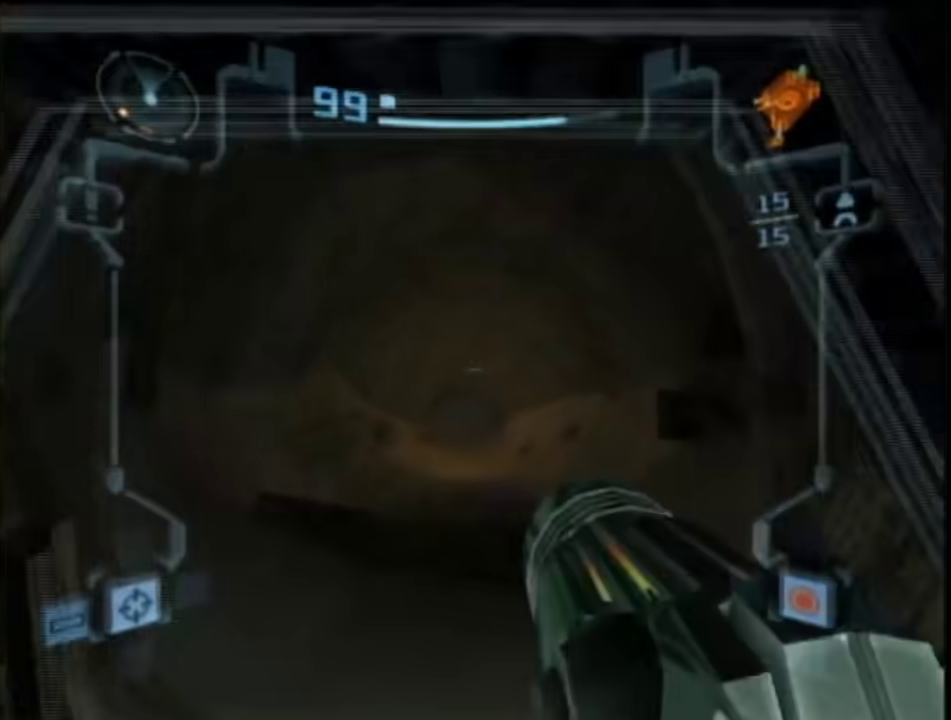
{"buttons": [], "left_stick": "up", "right_stick": "center", "events": [[83, "X", "up"]]}
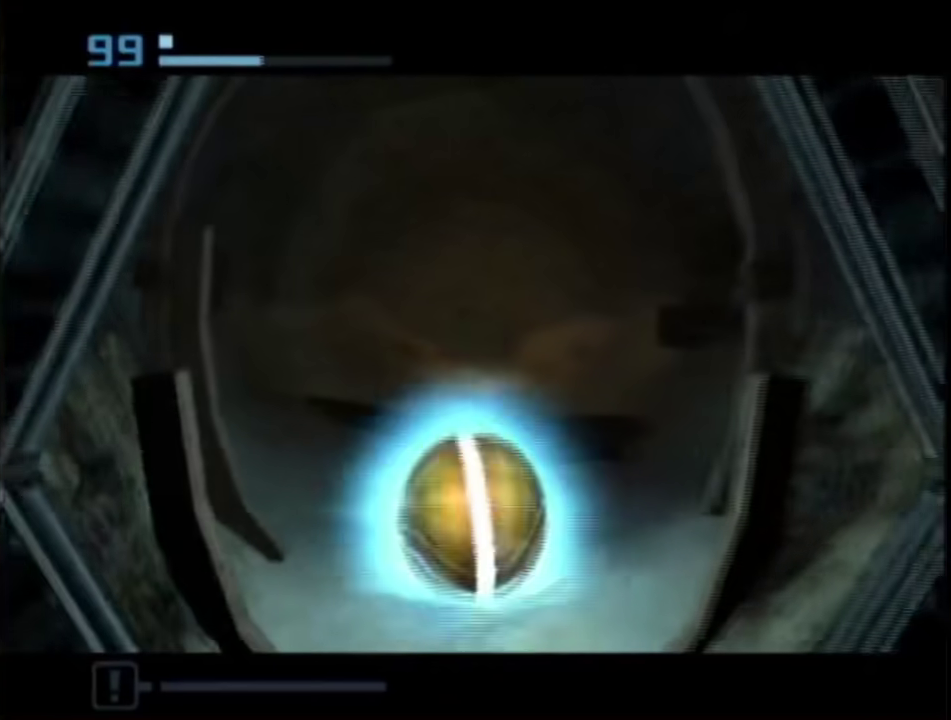
{"buttons": [], "left_stick": "up", "right_stick": "center", "events": []}
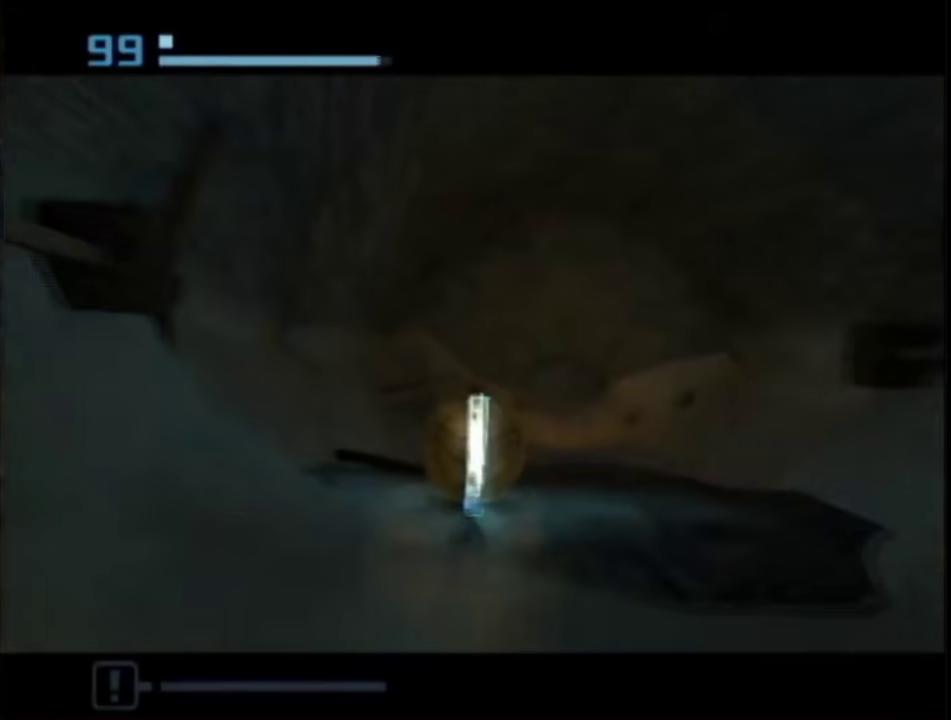
{"buttons": [], "left_stick": "up", "right_stick": "center", "events": []}
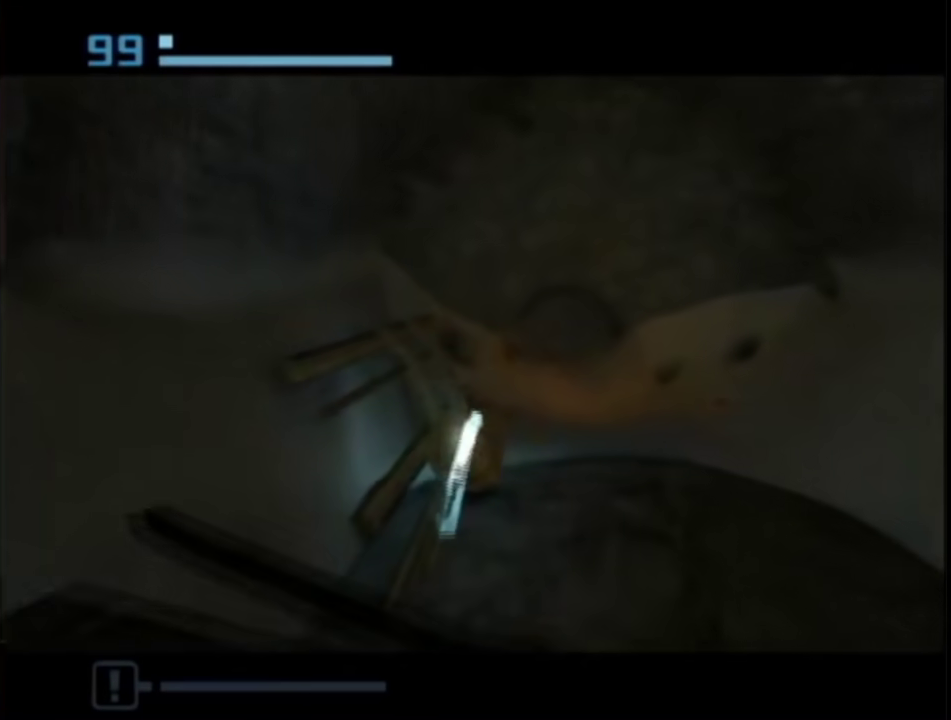
{"buttons": [], "left_stick": "up", "right_stick": "center", "events": []}
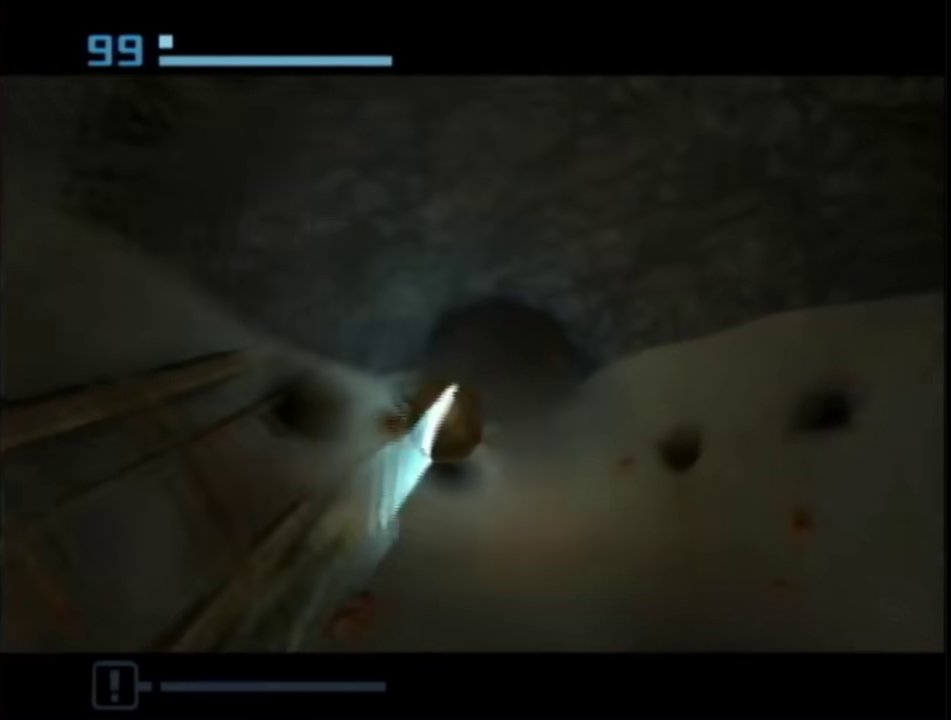
{"buttons": [], "left_stick": "up", "right_stick": "center", "events": []}
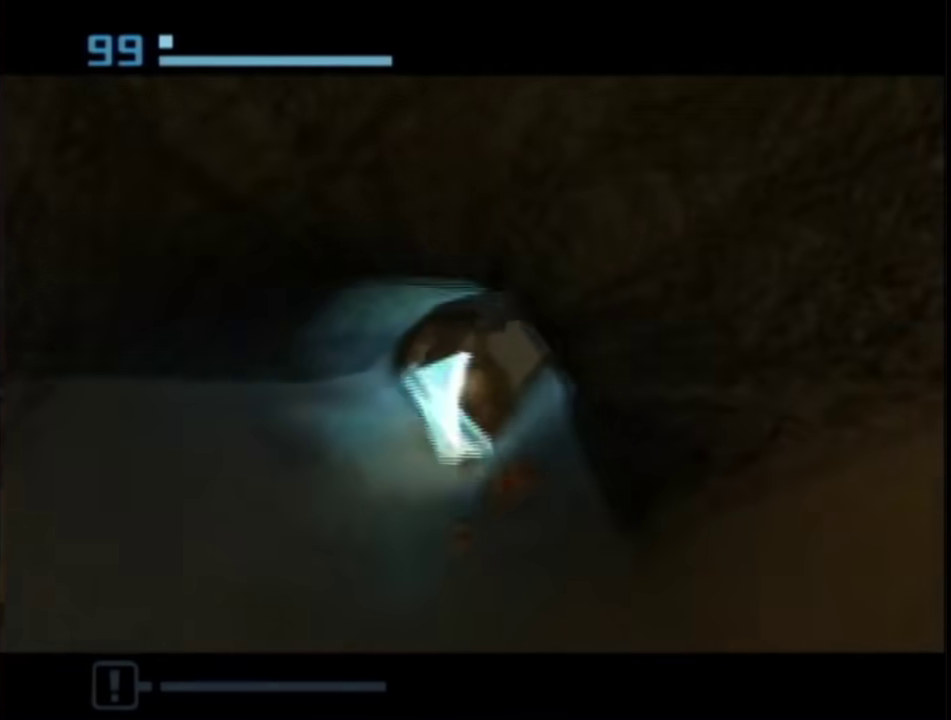
{"buttons": [], "left_stick": "up", "right_stick": "center", "events": []}
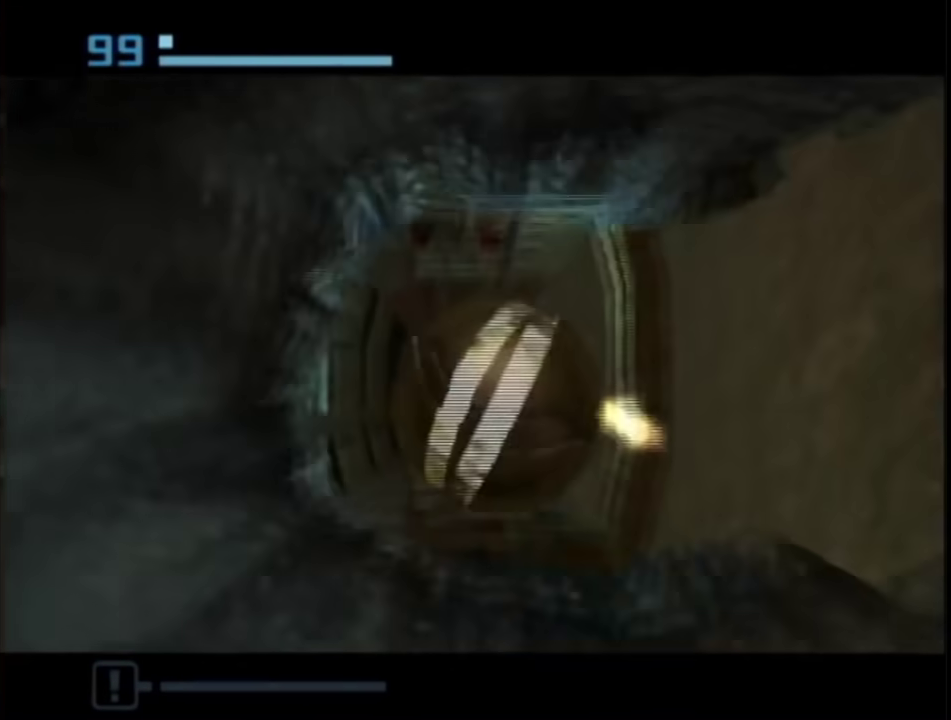
{"buttons": [], "left_stick": "right", "right_stick": "center", "events": [[267, "left_stick", "up-right"], [450, "left_stick", "right"]]}
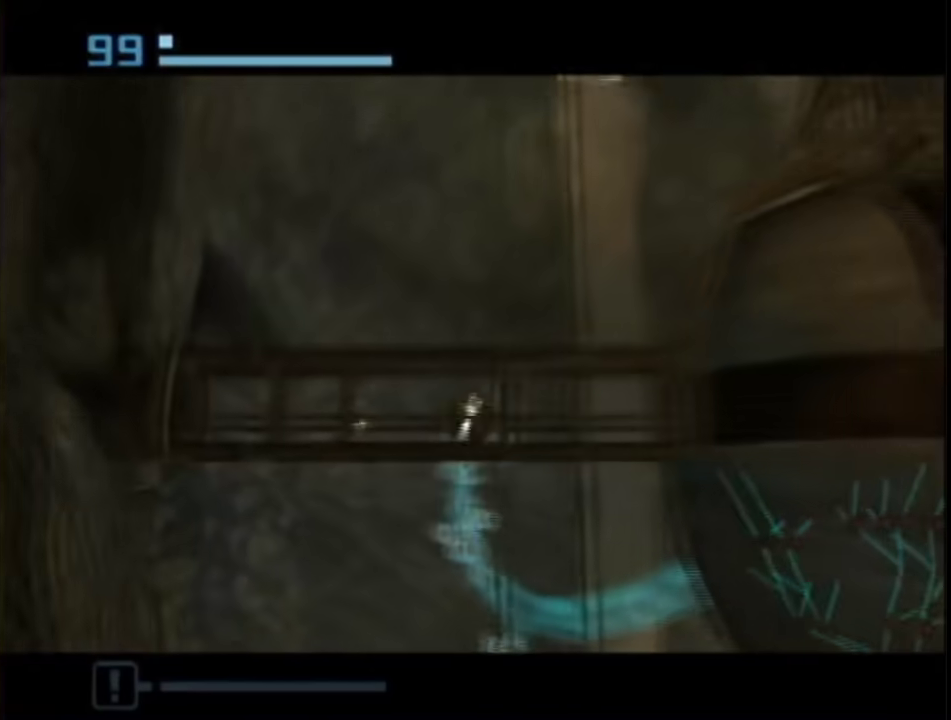
{"buttons": [], "left_stick": "right", "right_stick": "center", "events": []}
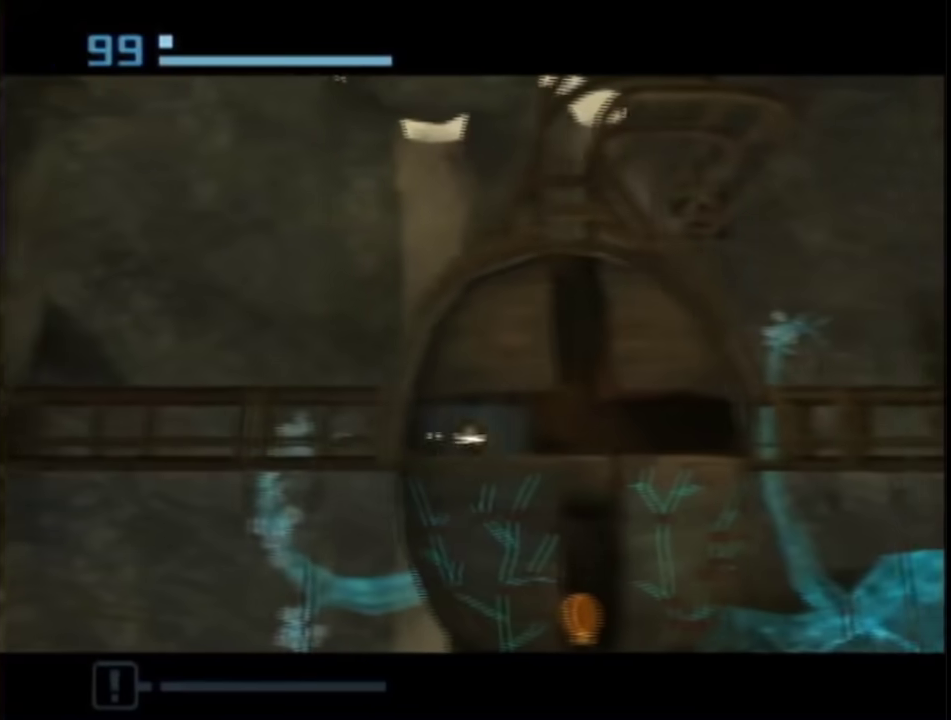
{"buttons": ["L1"], "left_stick": "right", "right_stick": "center", "events": [[100, "L1", "down"]]}
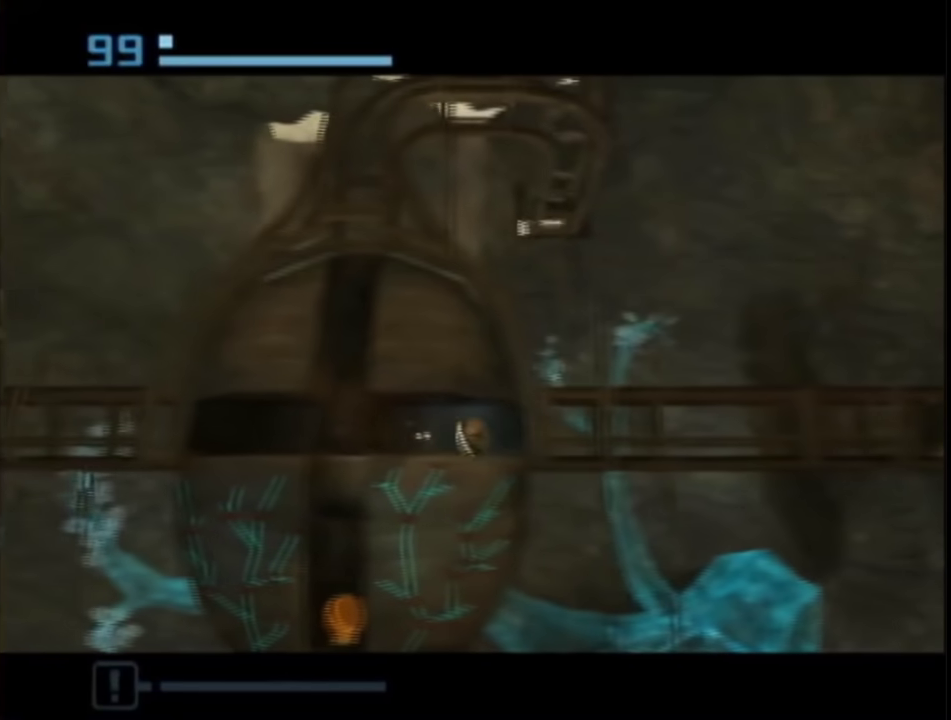
{"buttons": [], "left_stick": "right", "right_stick": "center", "events": [[117, "L1", "up"]]}
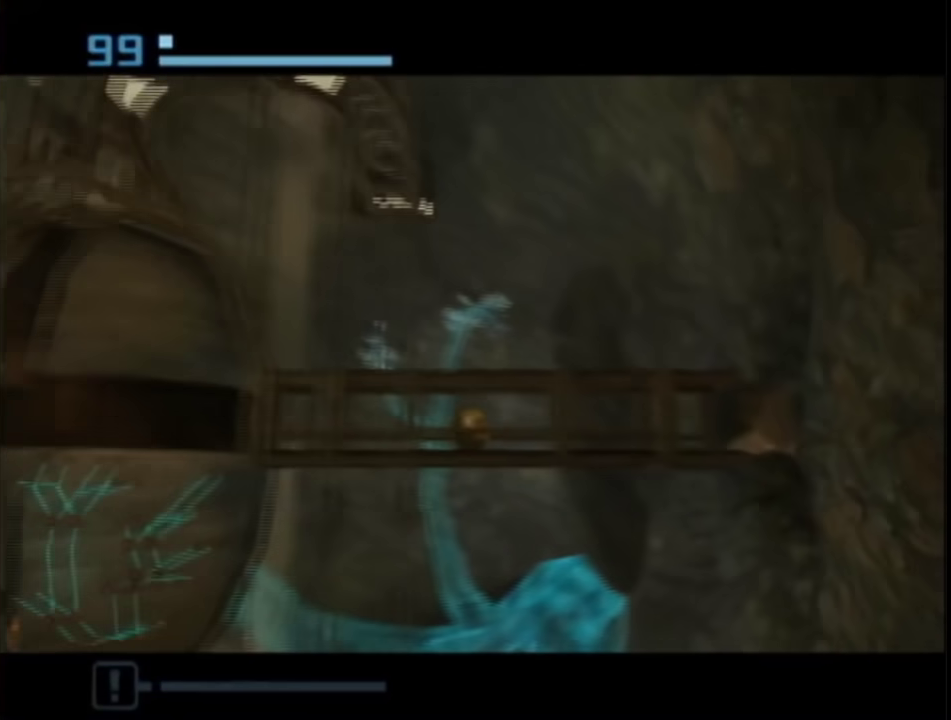
{"buttons": [], "left_stick": "right", "right_stick": "center", "events": []}
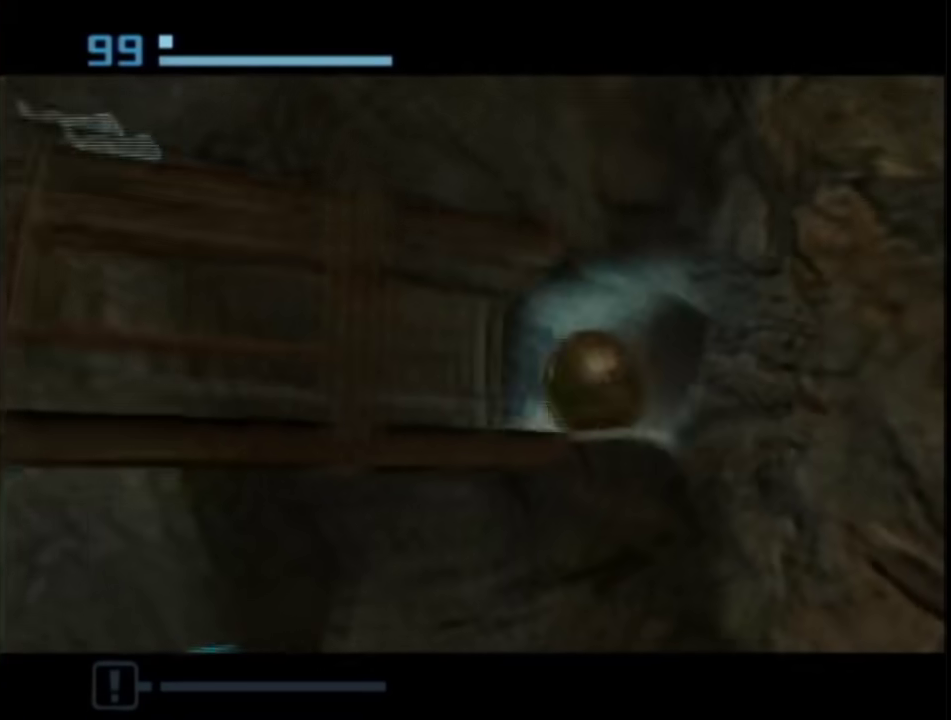
{"buttons": [], "left_stick": "up-right", "right_stick": "center", "events": [[100, "left_stick", "up"], [417, "left_stick", "up-right"]]}
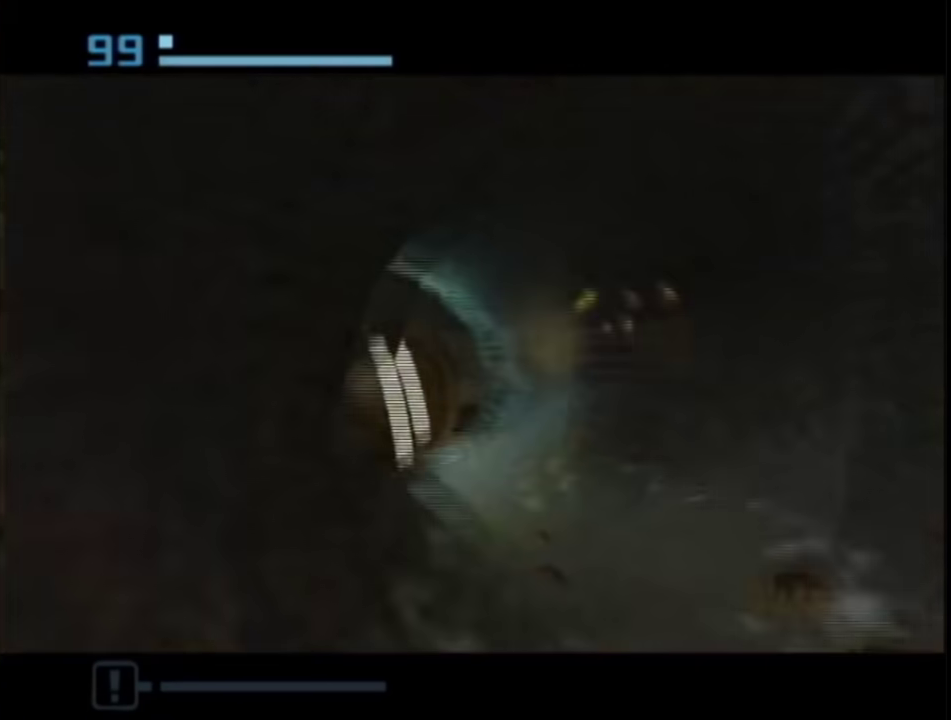
{"buttons": [], "left_stick": "center", "right_stick": "center", "events": [[117, "X", "down"], [183, "X", "up"], [367, "X", "down"], [367, "left_stick", "up"], [433, "X", "up"], [467, "left_stick", "center"]]}
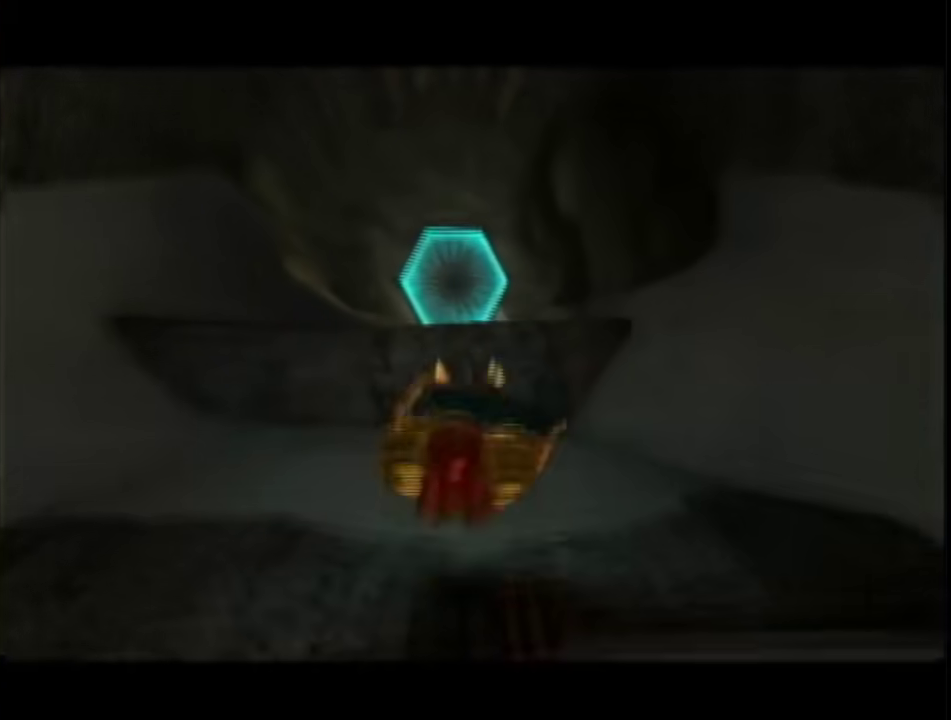
{"buttons": [], "left_stick": "center", "right_stick": "center", "events": []}
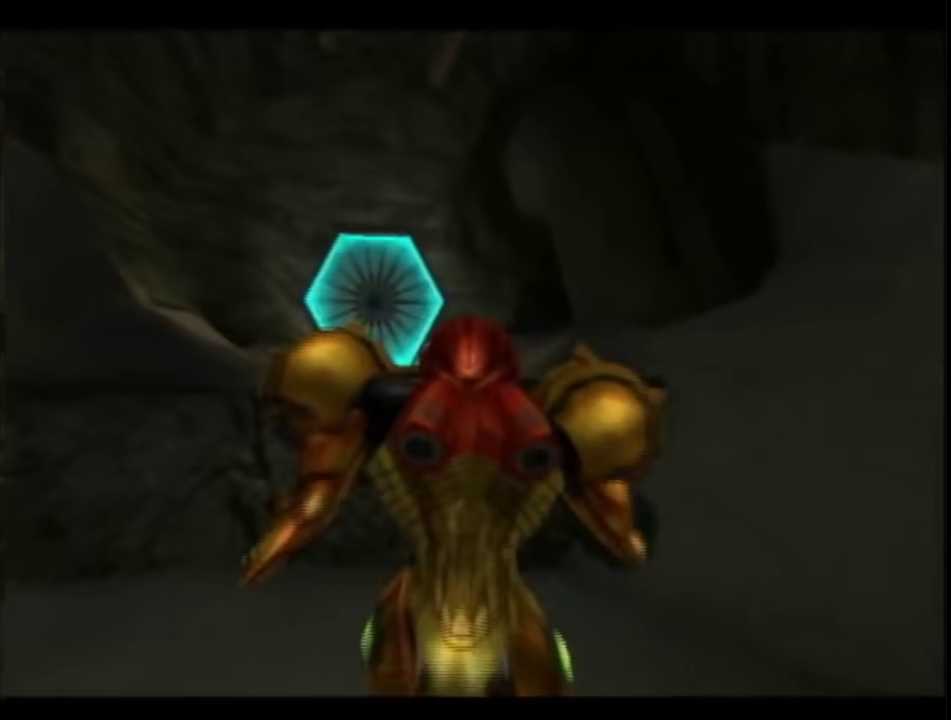
{"buttons": ["B", "L1"], "left_stick": "up-left", "right_stick": "center", "events": [[450, "L1", "down"], [450, "left_stick", "up-left"], [483, "B", "down"]]}